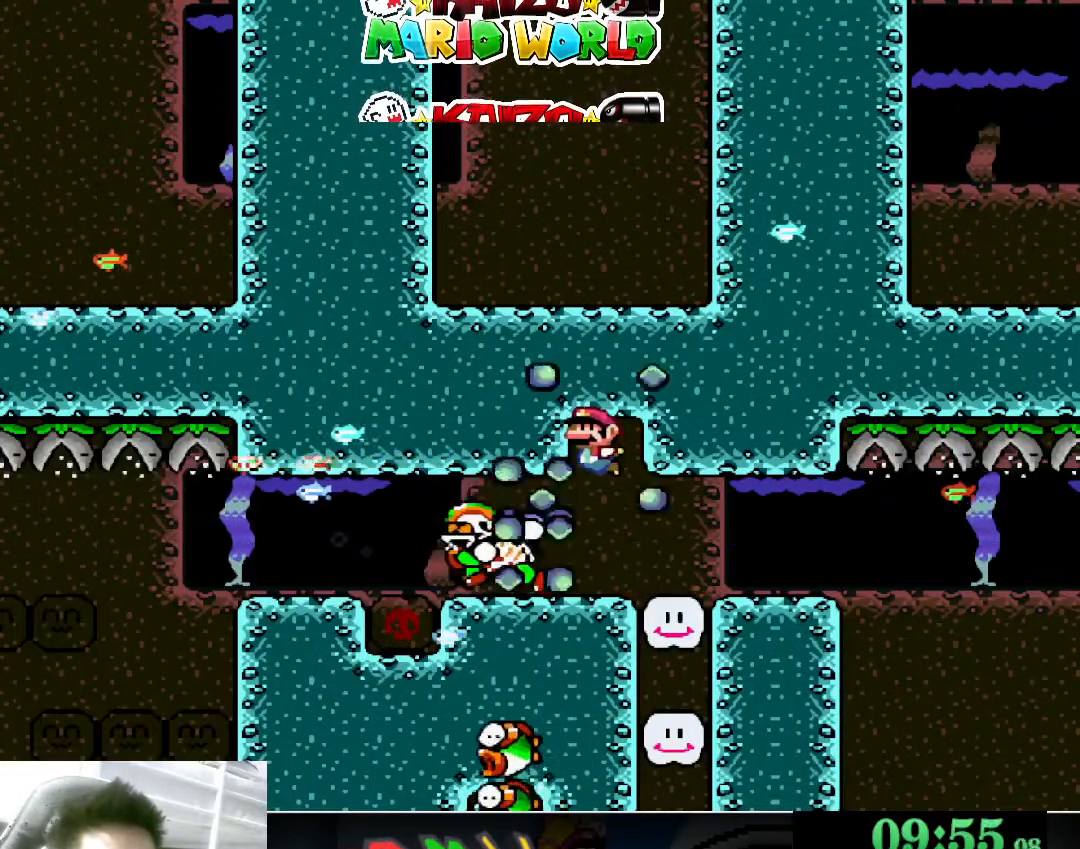
Gameplay with a controller (Xbox layout); each line is a JSON object with the inputs held at the frame after it. "events" lists button and stick changes between this image and that frame as [ms after this image, input, new state], when the widget could be followed in between. Not read: L2 R2 right_stick.
{"buttons": [], "left_stick": "left", "events": [[67, "A", "up"], [133, "left_stick", "left"]]}
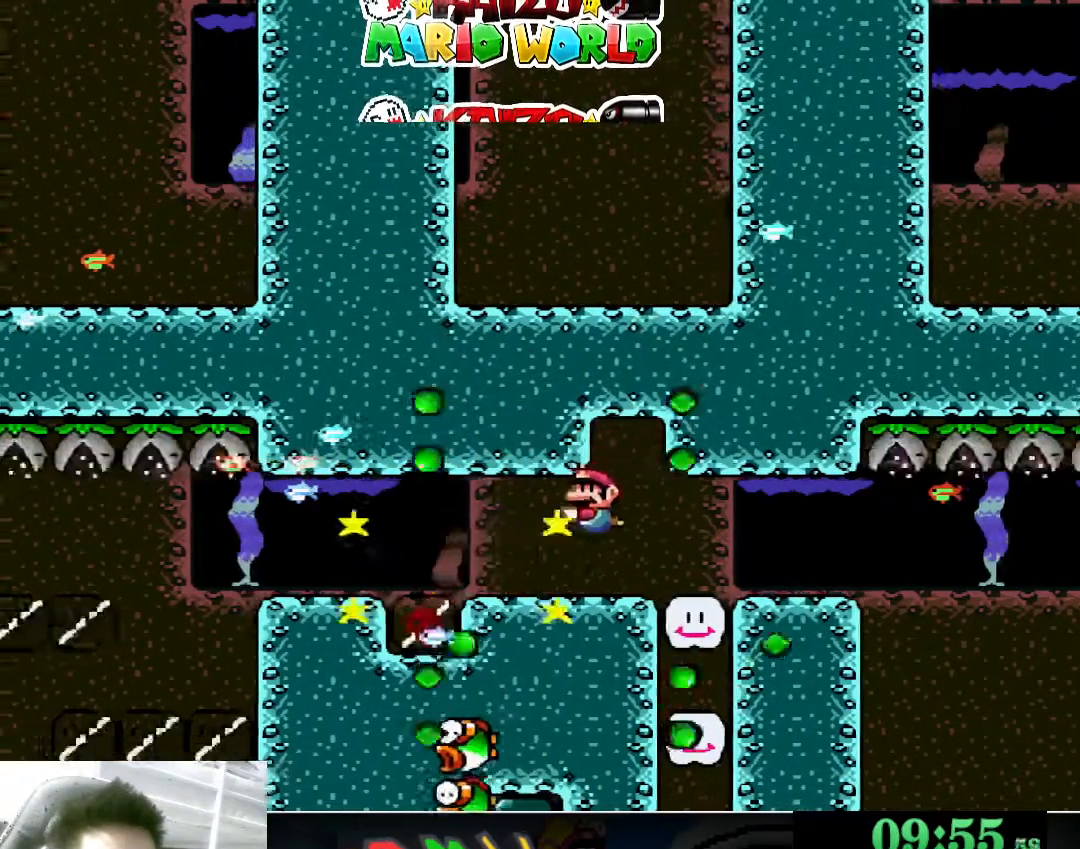
{"buttons": [], "left_stick": "left", "events": [[100, "A", "down"], [200, "A", "up"], [267, "A", "down"], [367, "A", "up"], [433, "A", "down"], [500, "A", "up"]]}
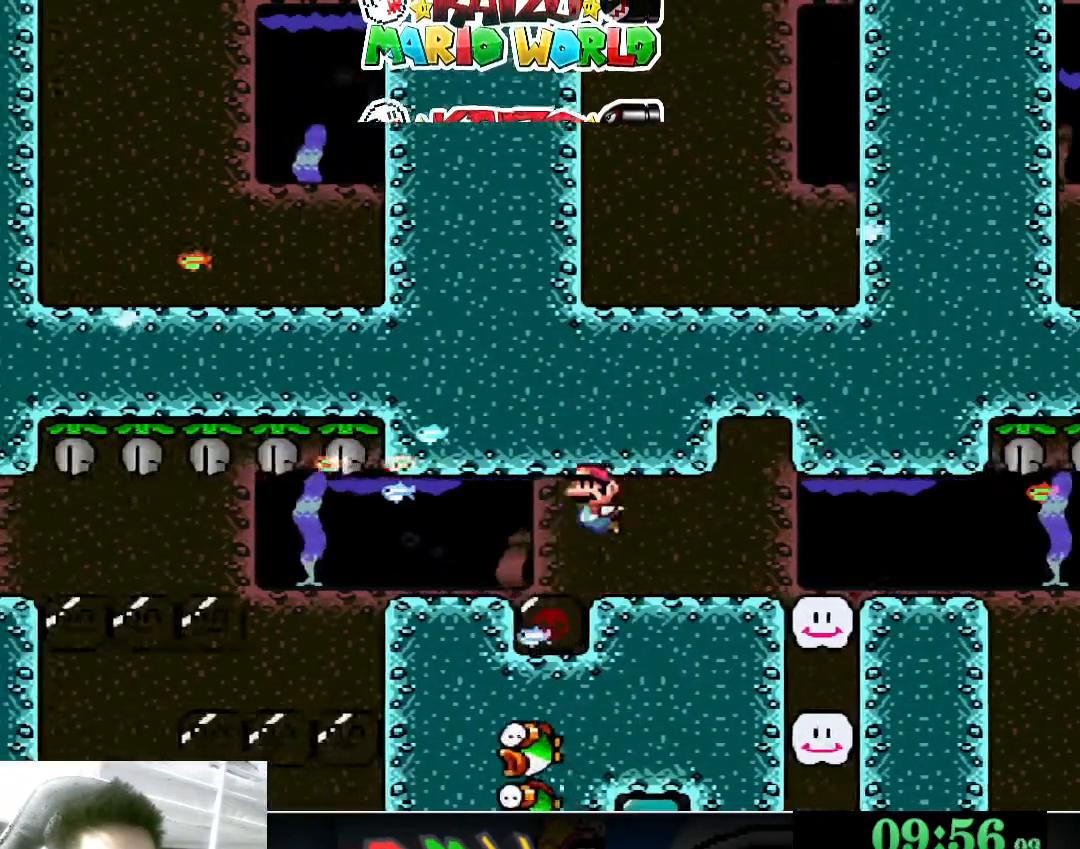
{"buttons": [], "left_stick": "left", "events": [[67, "A", "down"], [167, "A", "up"], [233, "A", "down"], [300, "A", "up"]]}
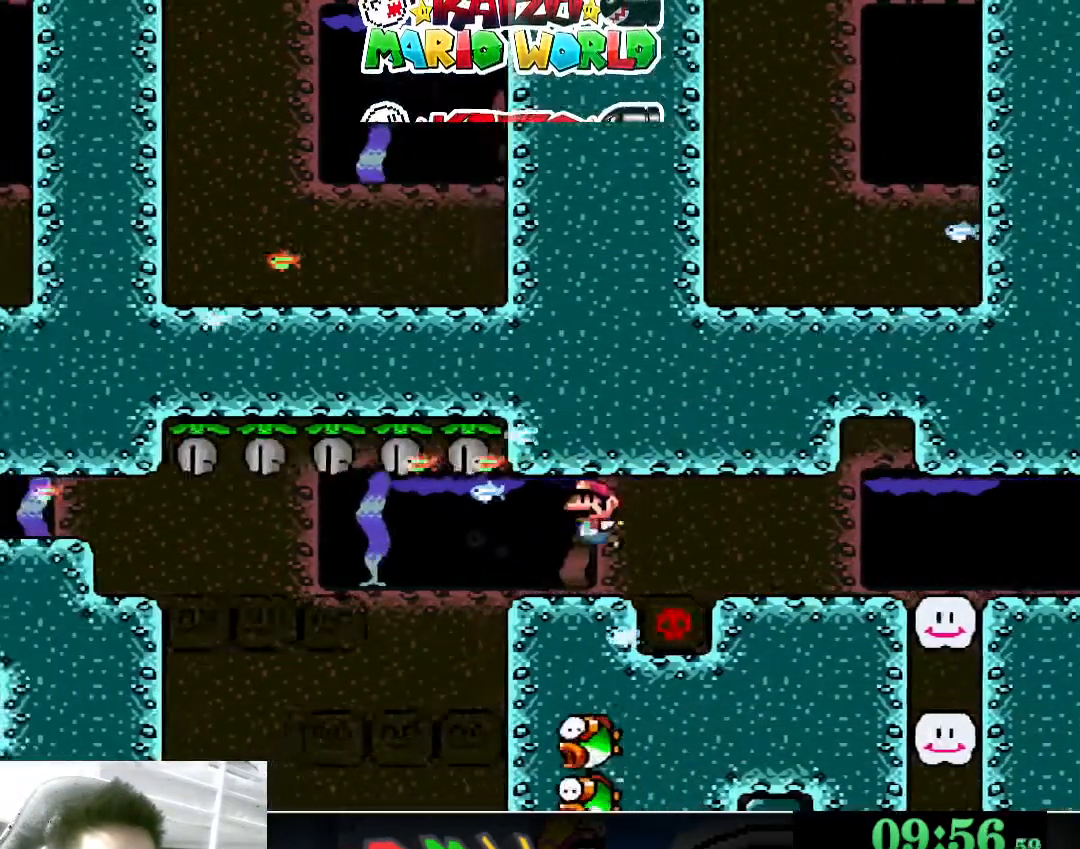
{"buttons": [], "left_stick": "center", "events": [[67, "left_stick", "center"]]}
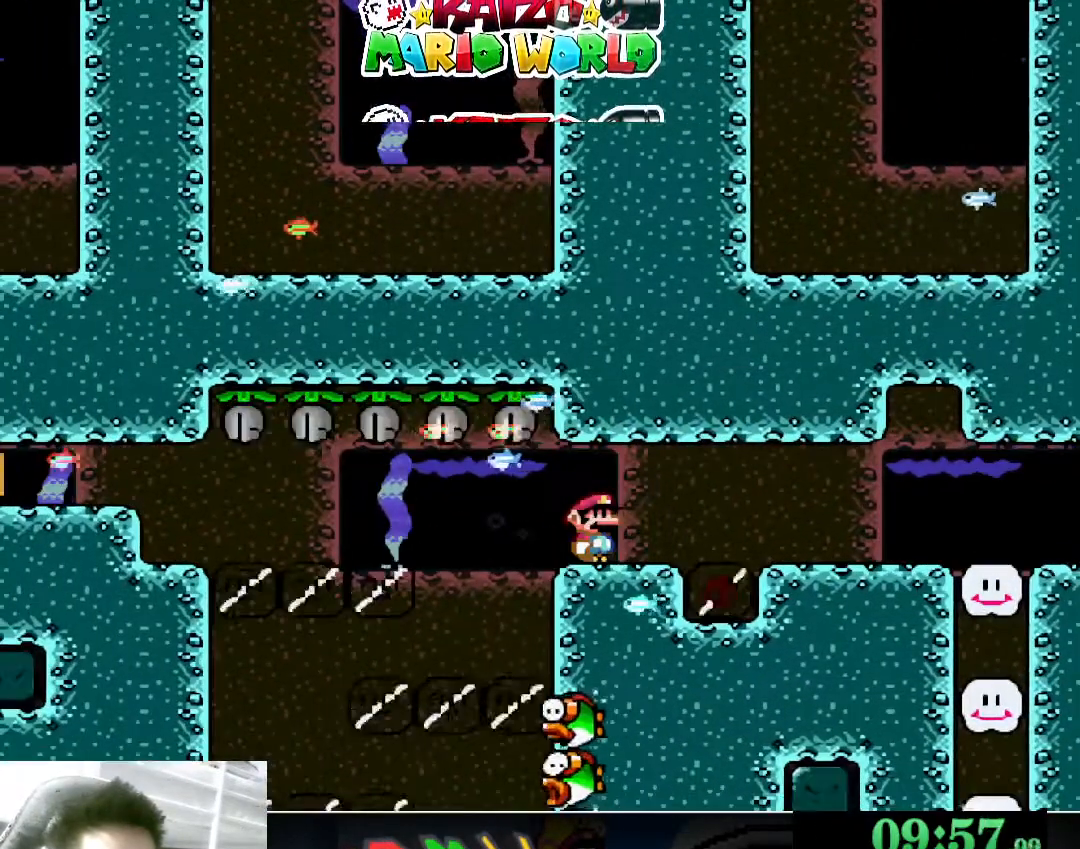
{"buttons": [], "left_stick": "left", "events": [[333, "left_stick", "left"]]}
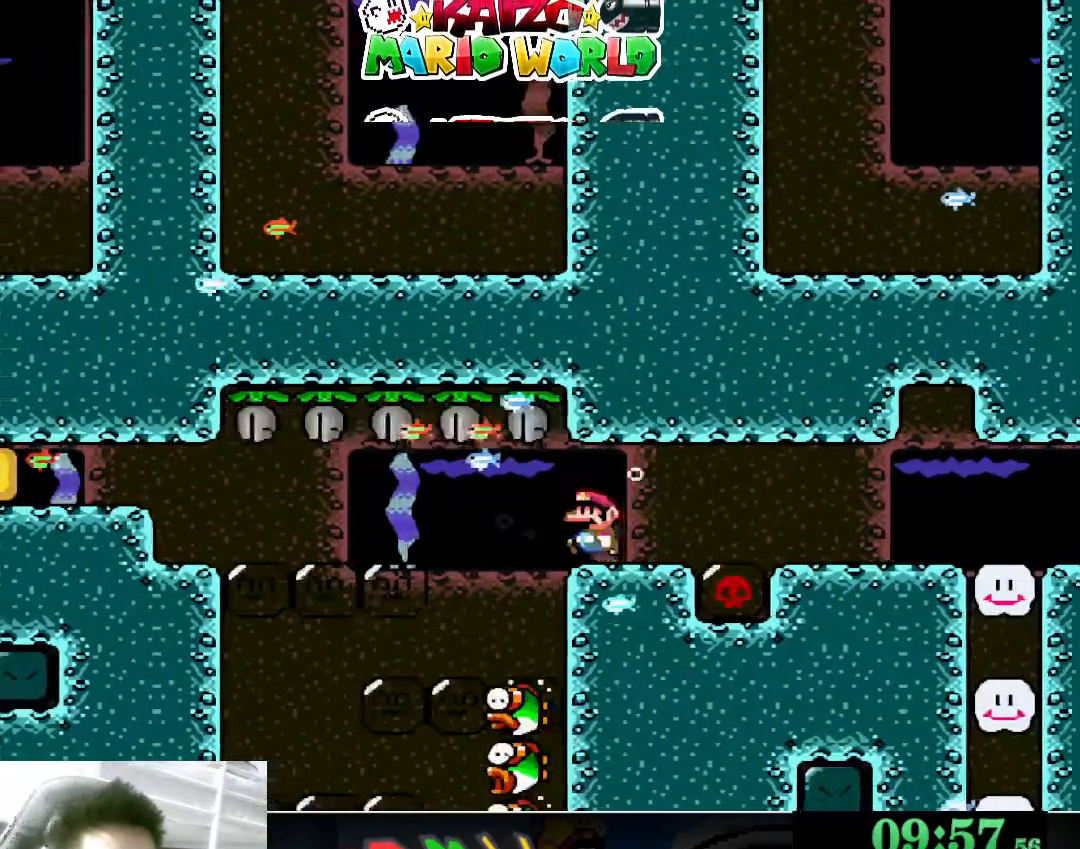
{"buttons": [], "left_stick": "center", "events": [[433, "left_stick", "center"]]}
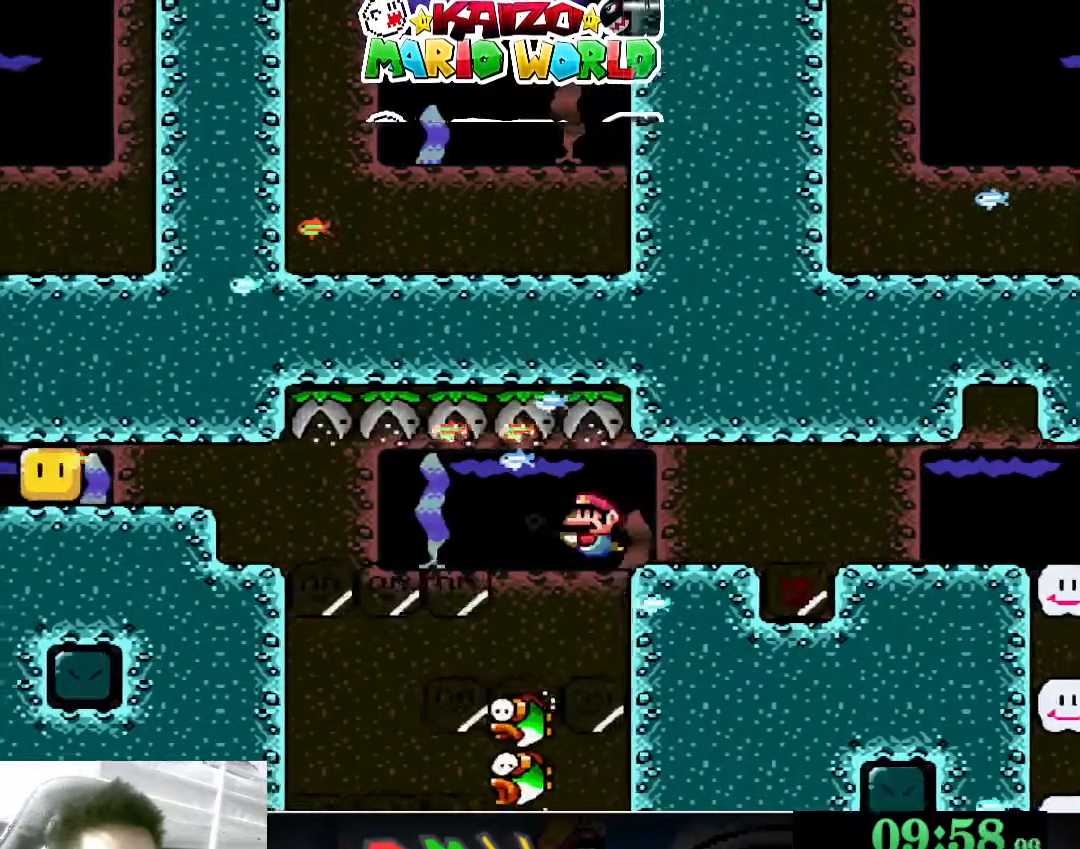
{"buttons": [], "left_stick": "center", "events": [[67, "left_stick", "right"], [200, "left_stick", "center"]]}
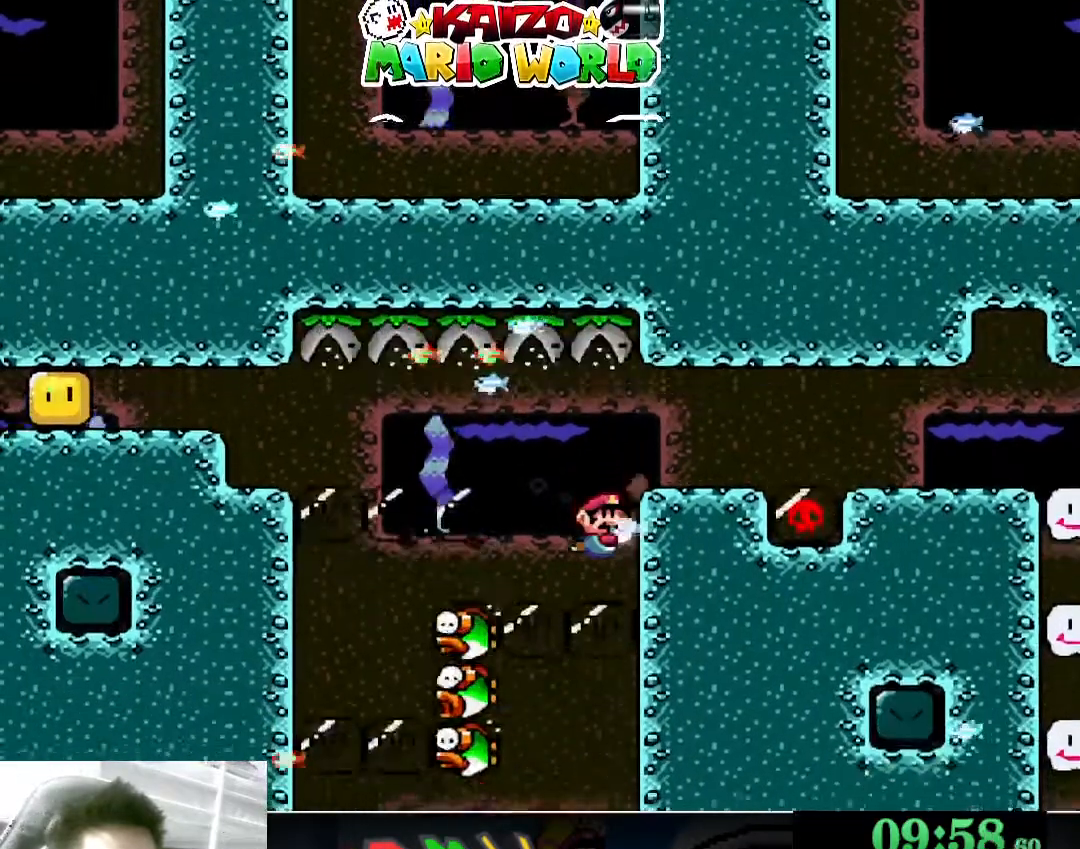
{"buttons": [], "left_stick": "right", "events": [[300, "left_stick", "right"]]}
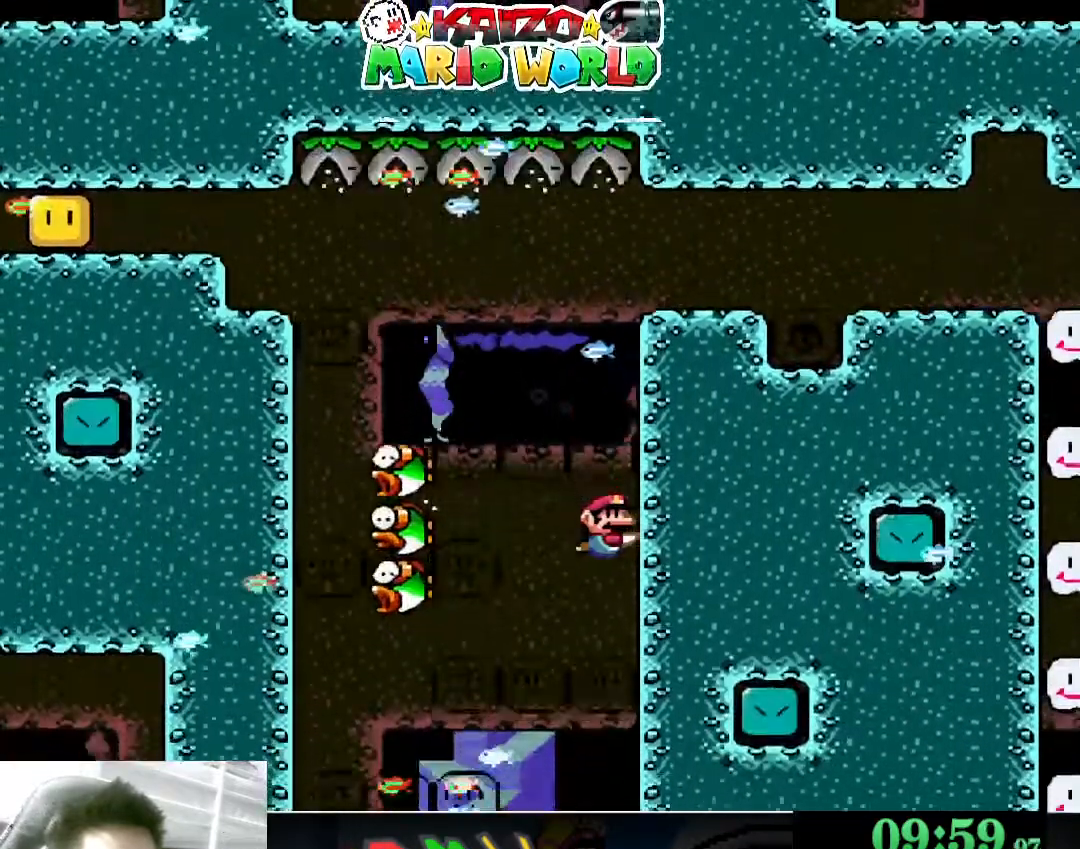
{"buttons": ["A"], "left_stick": "right", "events": [[400, "A", "down"]]}
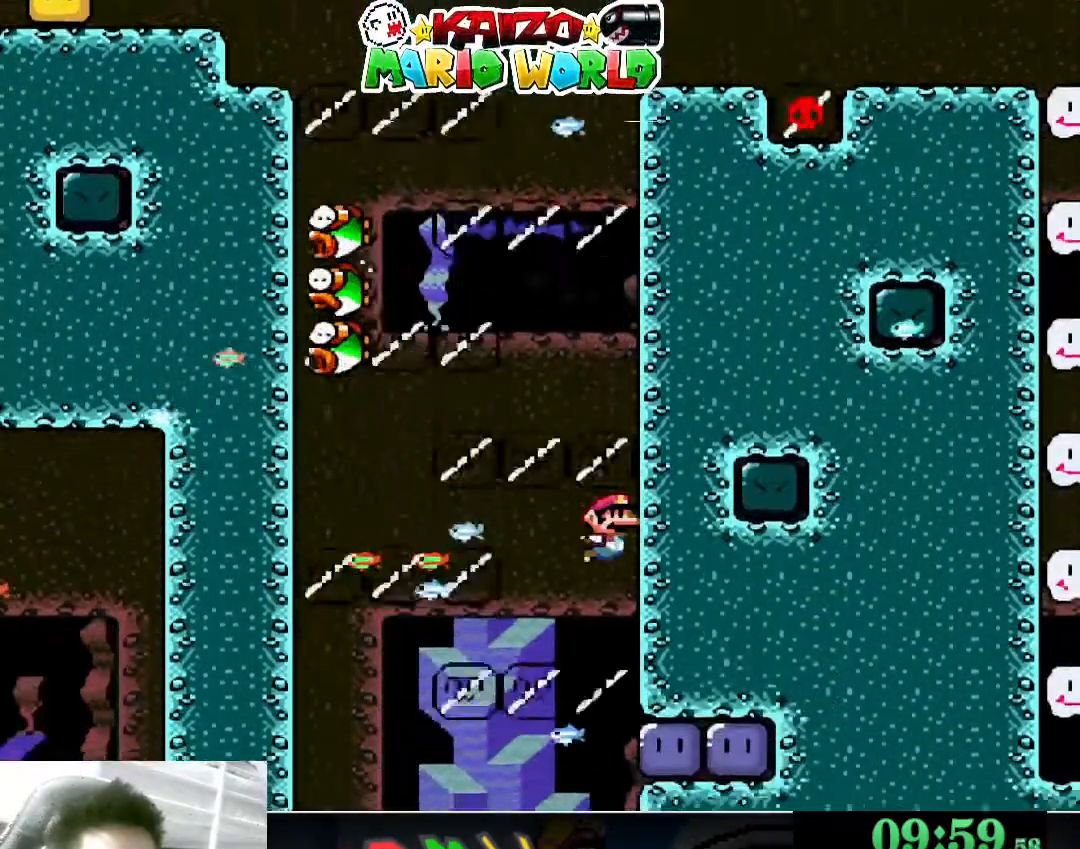
{"buttons": ["A"], "left_stick": "right", "events": [[33, "A", "up"], [433, "A", "down"]]}
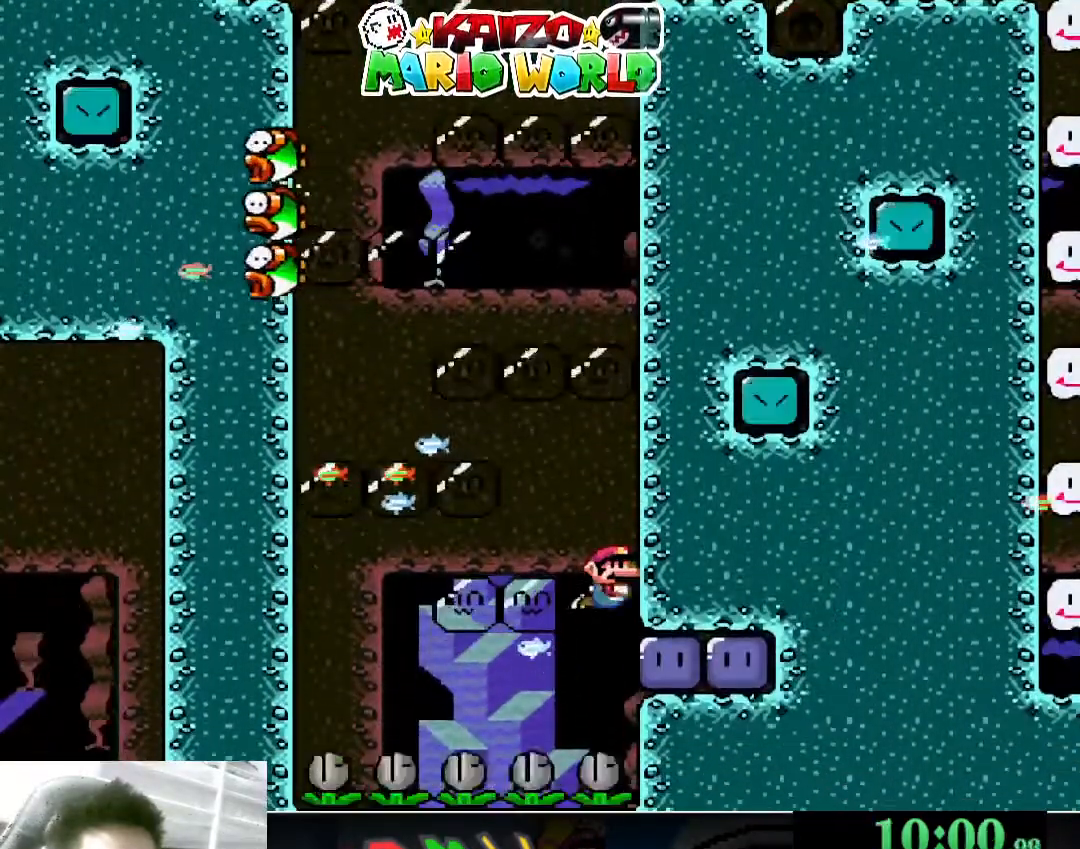
{"buttons": [], "left_stick": "right", "events": [[67, "A", "up"], [233, "A", "down"], [333, "A", "up"]]}
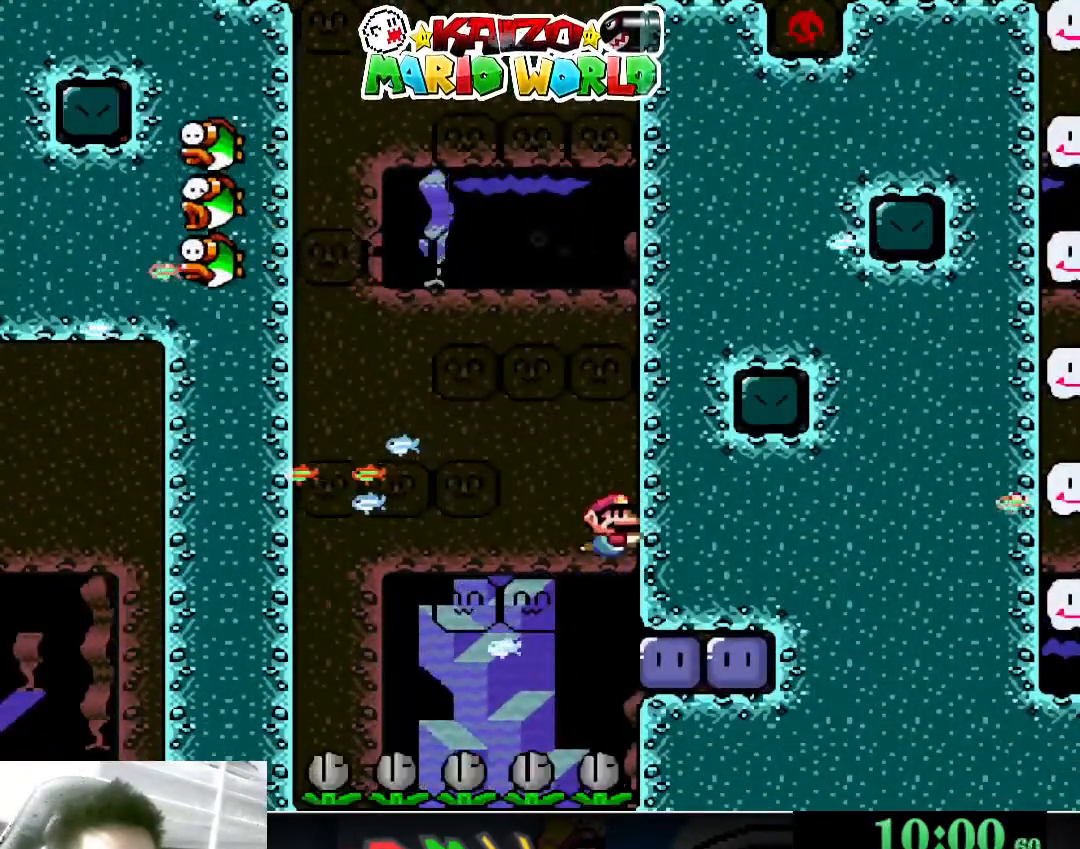
{"buttons": [], "left_stick": "right", "events": []}
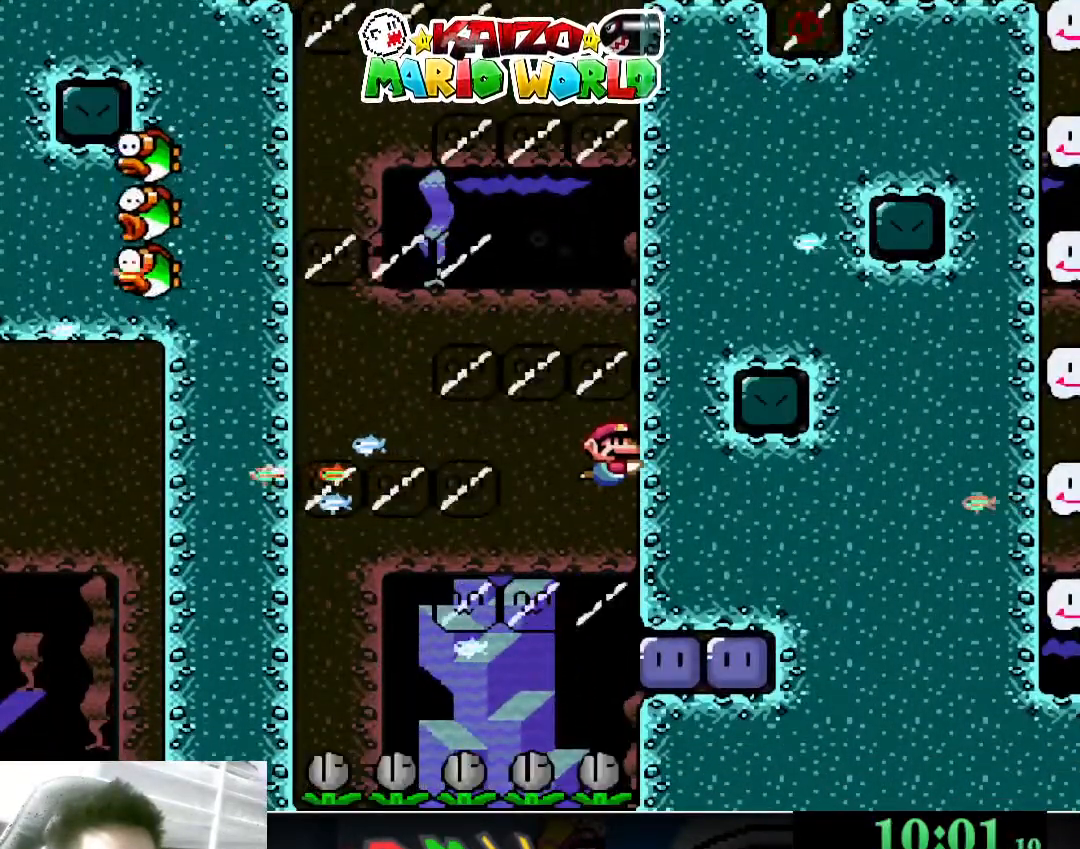
{"buttons": [], "left_stick": "center", "events": [[200, "left_stick", "center"]]}
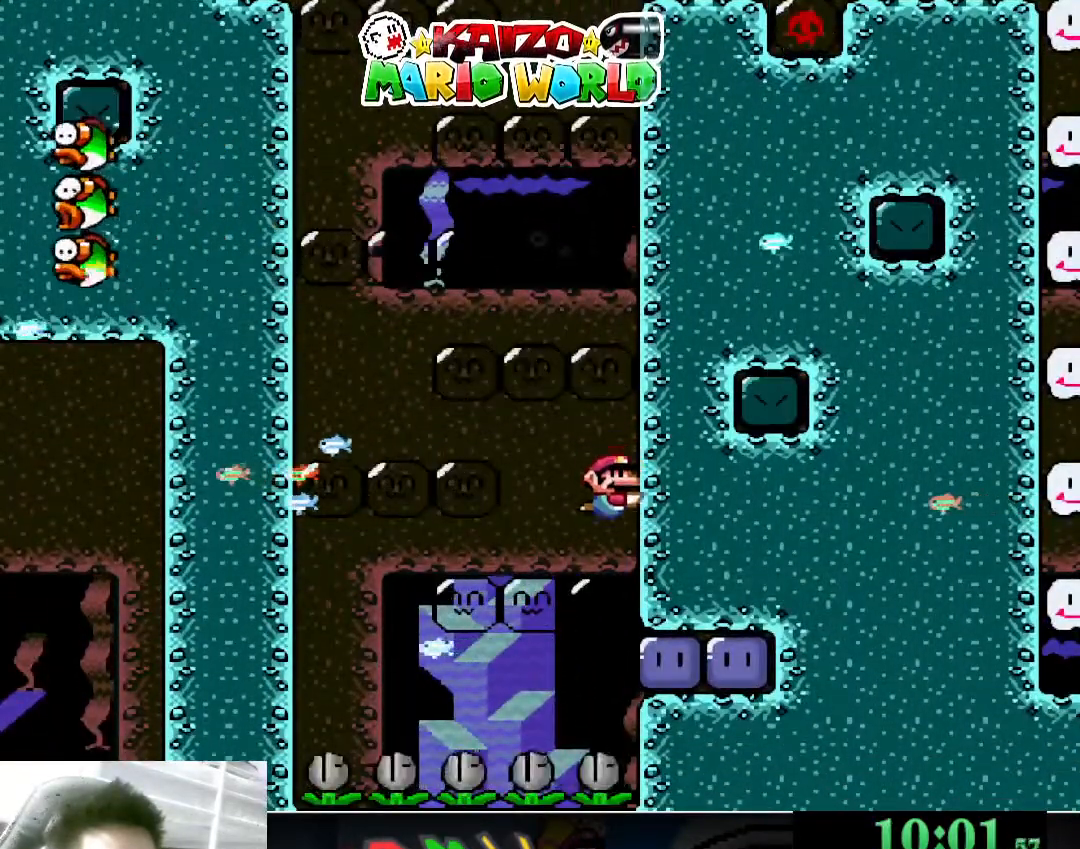
{"buttons": [], "left_stick": "right", "events": [[300, "left_stick", "right"]]}
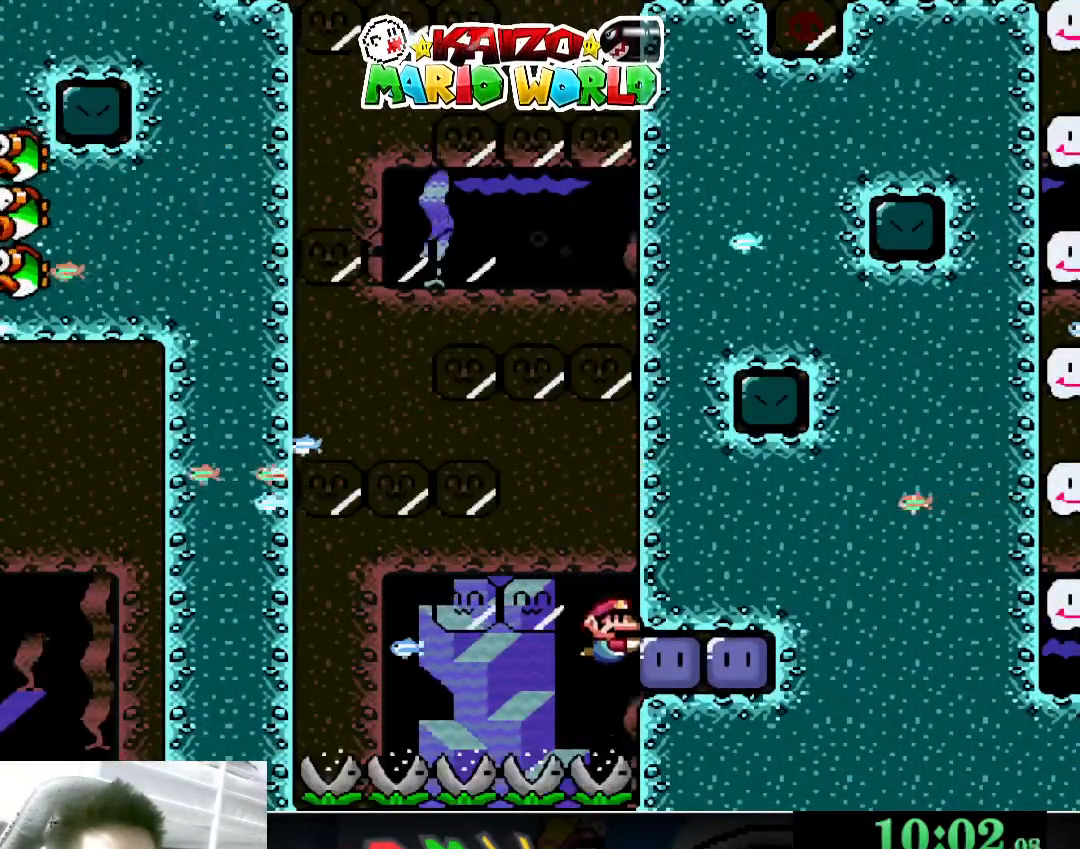
{"buttons": ["A"], "left_stick": "right", "events": [[33, "A", "down"], [167, "A", "up"], [367, "A", "down"]]}
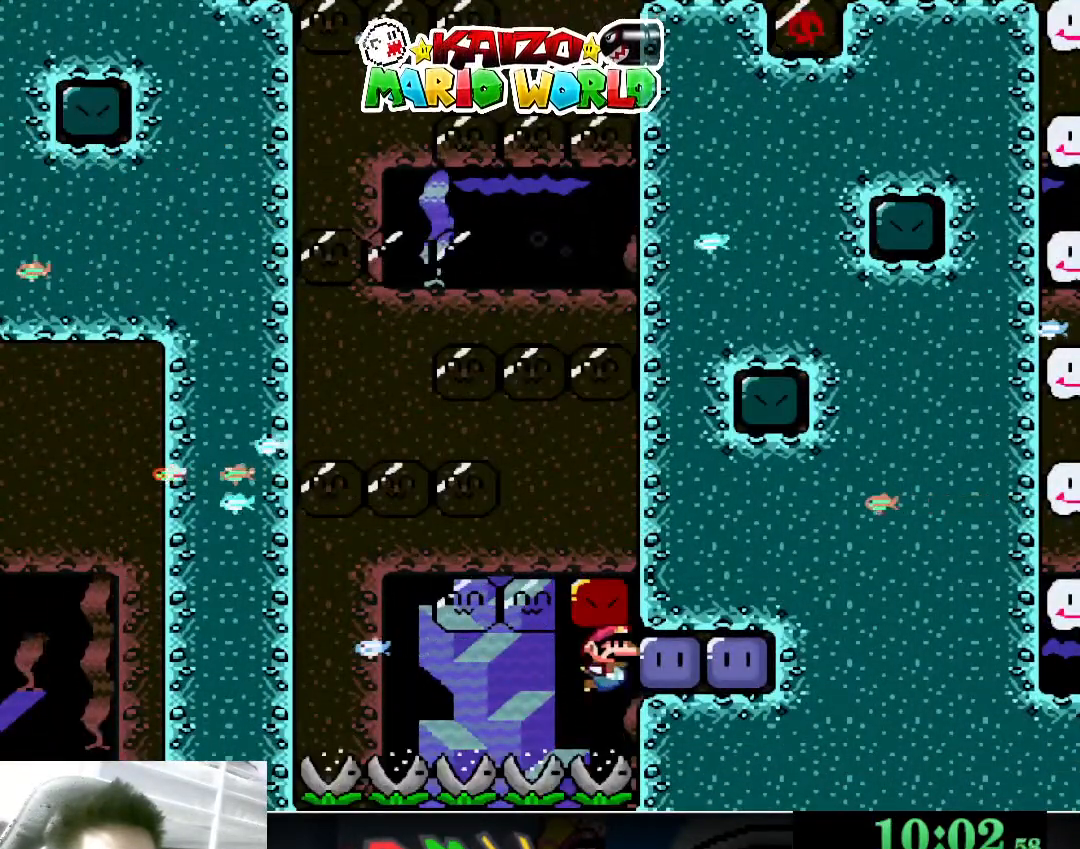
{"buttons": ["A", "X"], "left_stick": "up-left", "events": [[33, "A", "up"], [100, "A", "down"], [133, "X", "down"], [200, "left_stick", "up-left"]]}
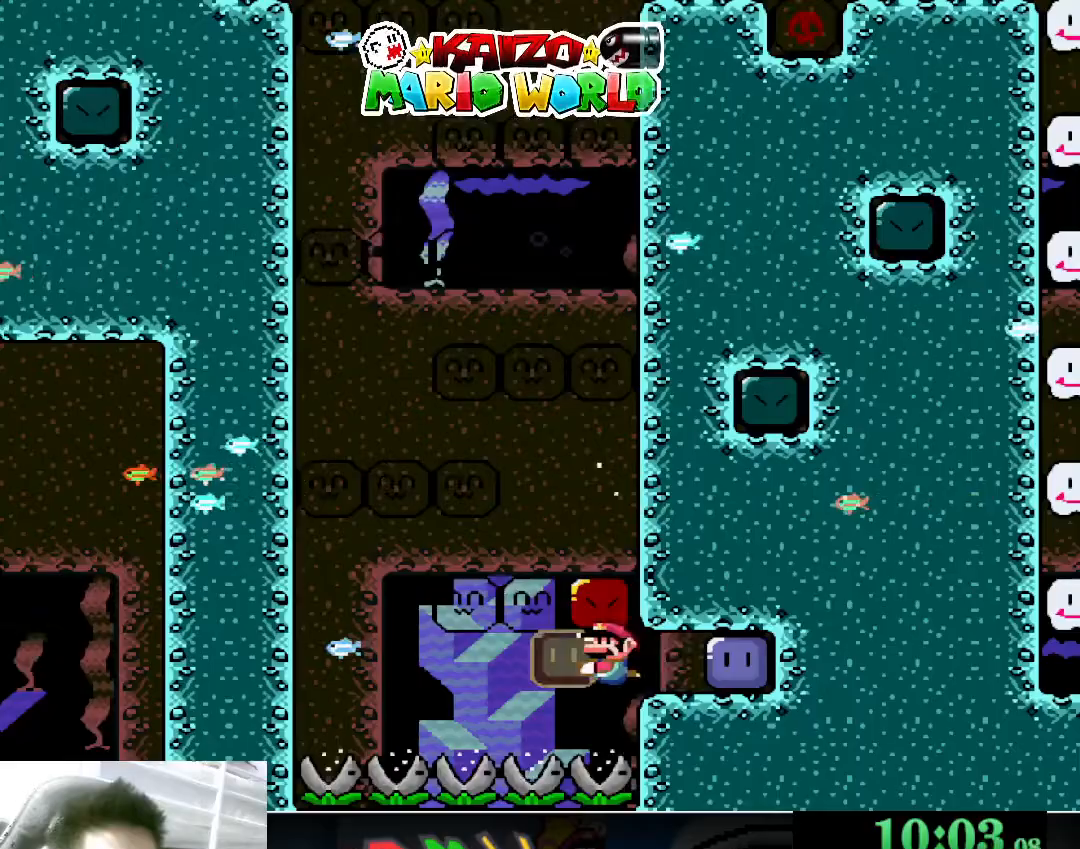
{"buttons": ["A", "X"], "left_stick": "left", "events": [[500, "left_stick", "left"]]}
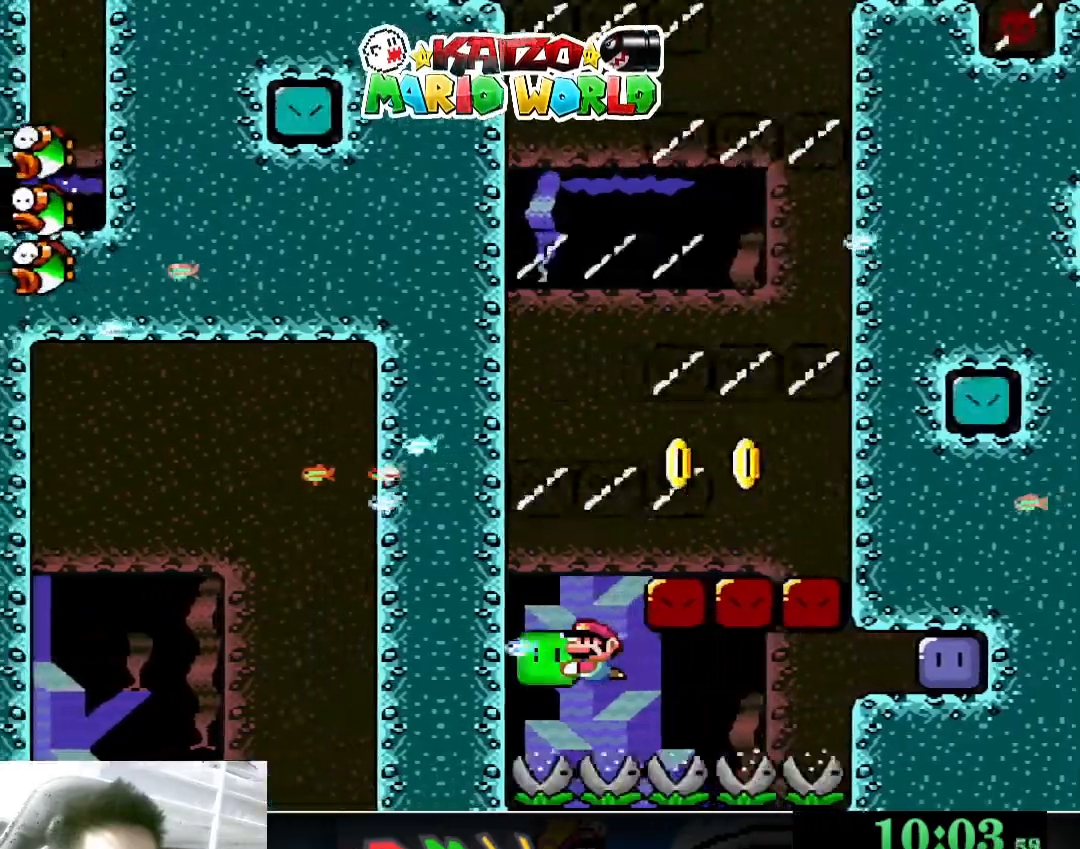
{"buttons": ["X"], "left_stick": "right", "events": [[100, "left_stick", "center"], [167, "left_stick", "right"], [200, "A", "up"]]}
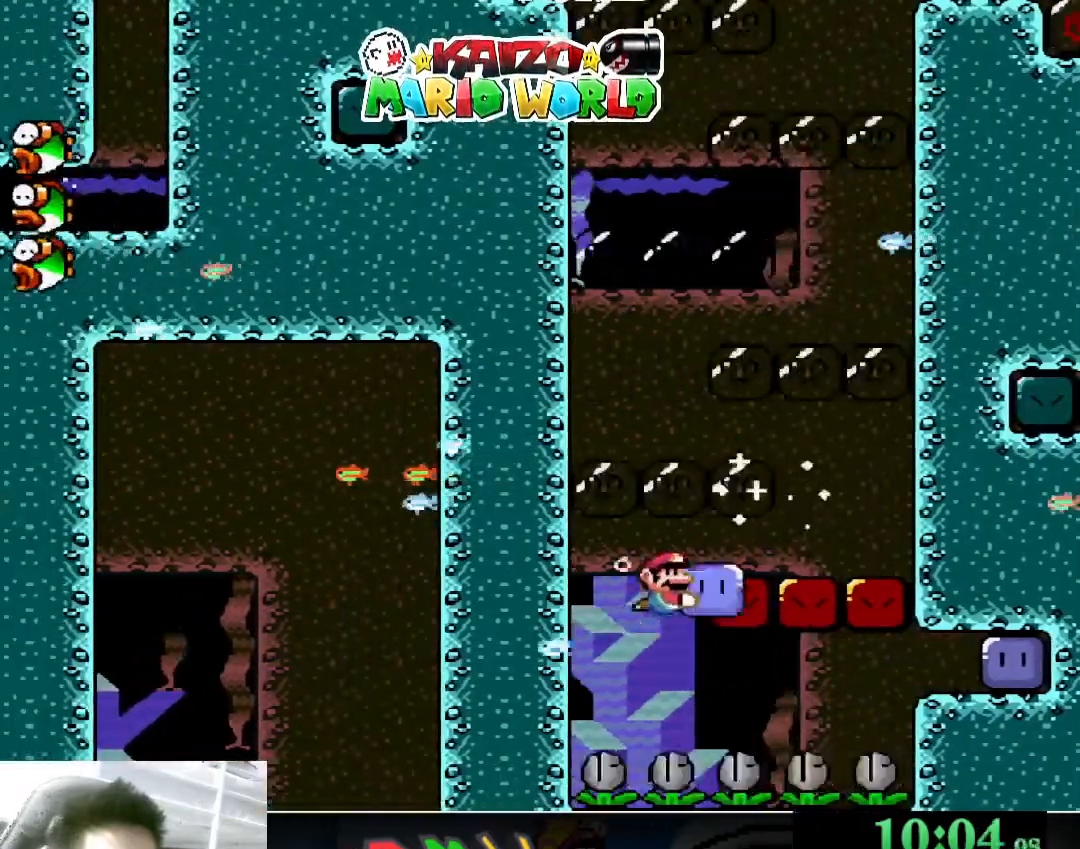
{"buttons": ["X"], "left_stick": "right", "events": []}
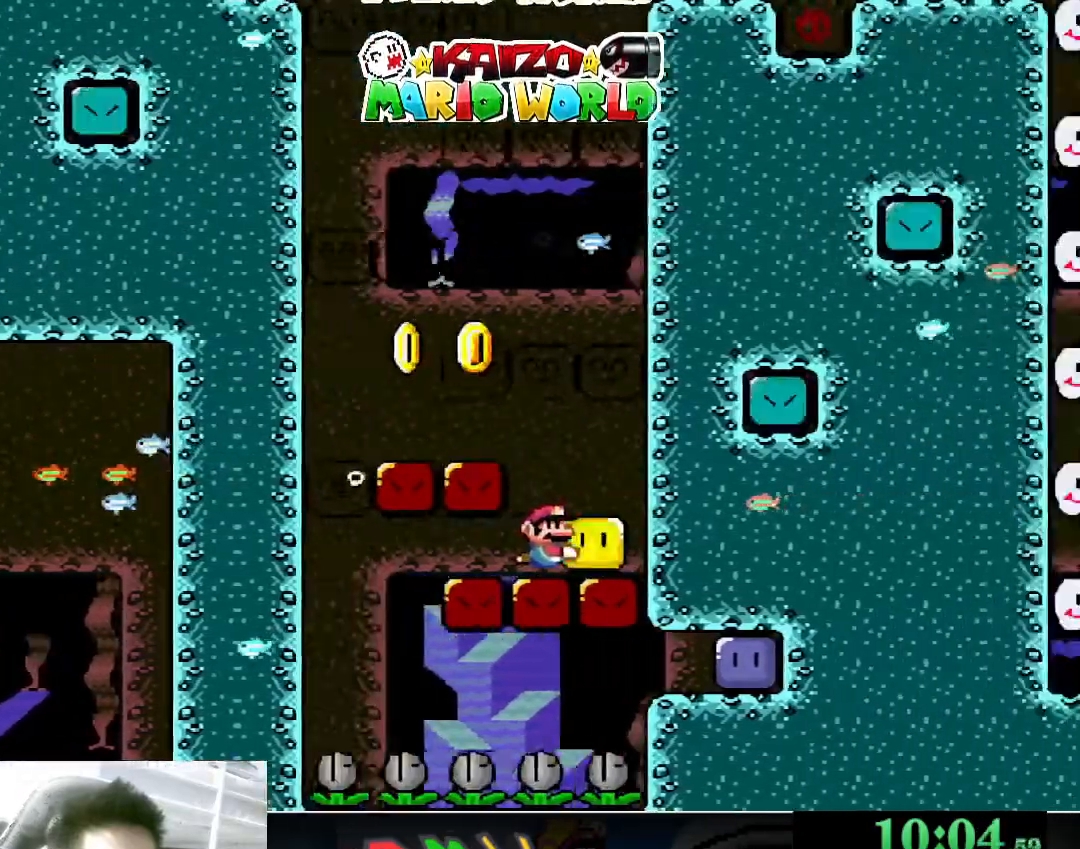
{"buttons": ["X"], "left_stick": "left", "events": [[100, "left_stick", "center"], [200, "left_stick", "left"]]}
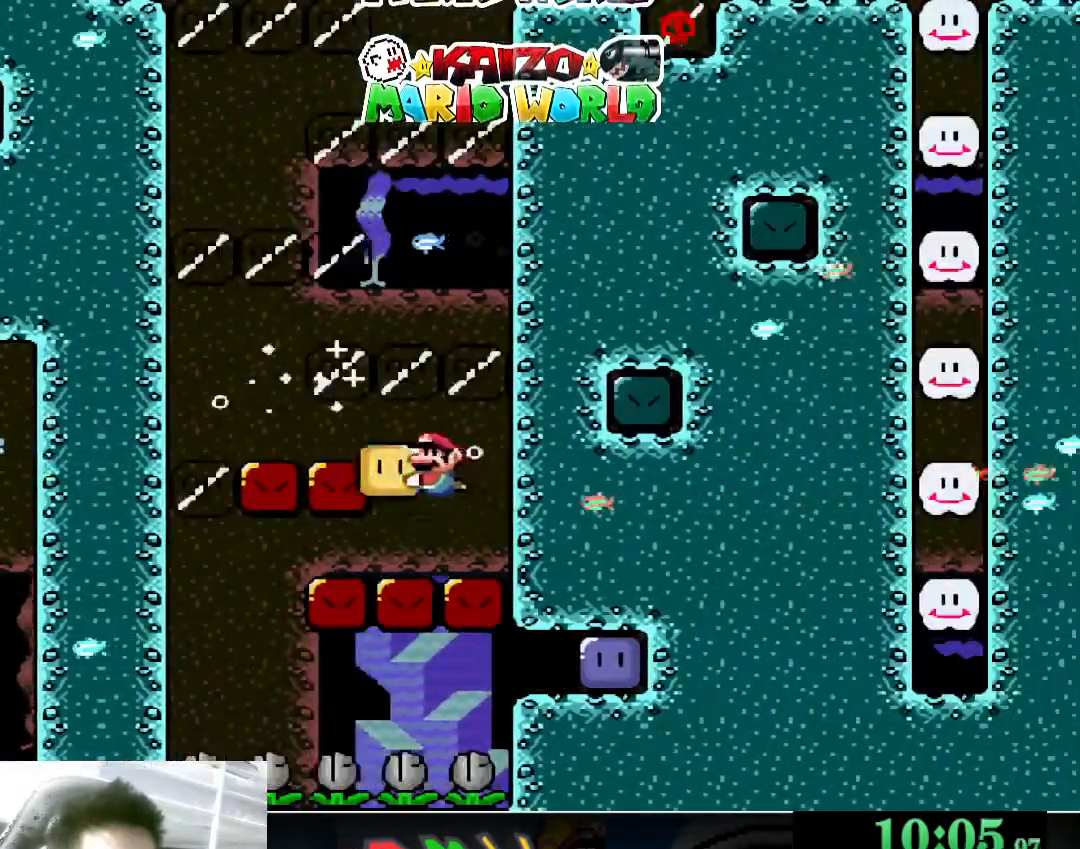
{"buttons": ["X"], "left_stick": "center", "events": [[433, "left_stick", "center"]]}
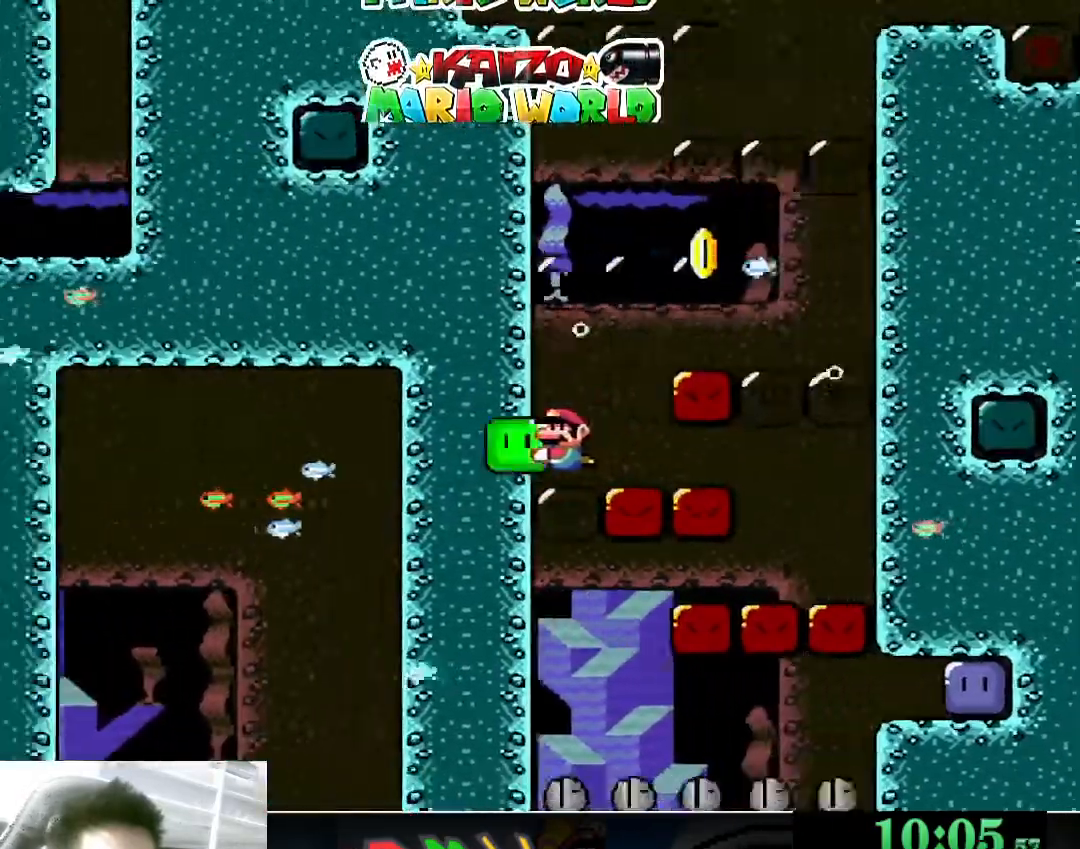
{"buttons": ["X"], "left_stick": "right", "events": [[67, "left_stick", "right"]]}
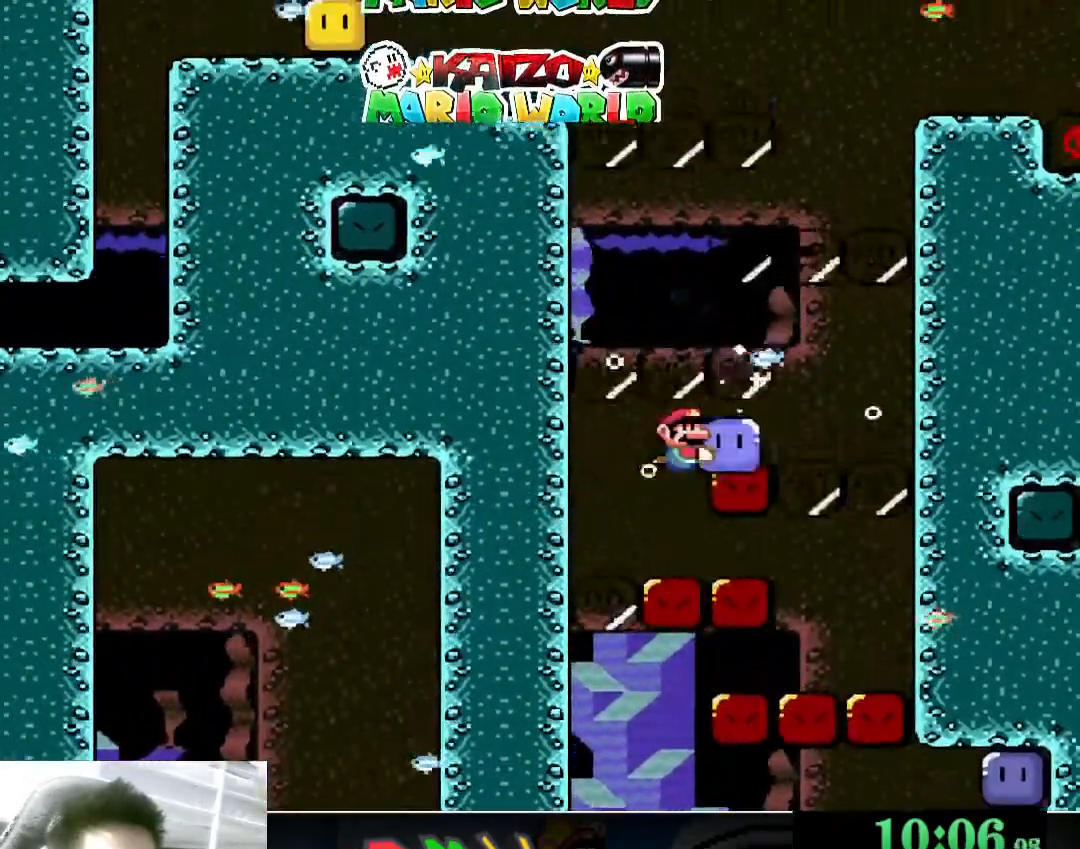
{"buttons": ["X"], "left_stick": "left", "events": [[333, "left_stick", "center"], [500, "left_stick", "left"]]}
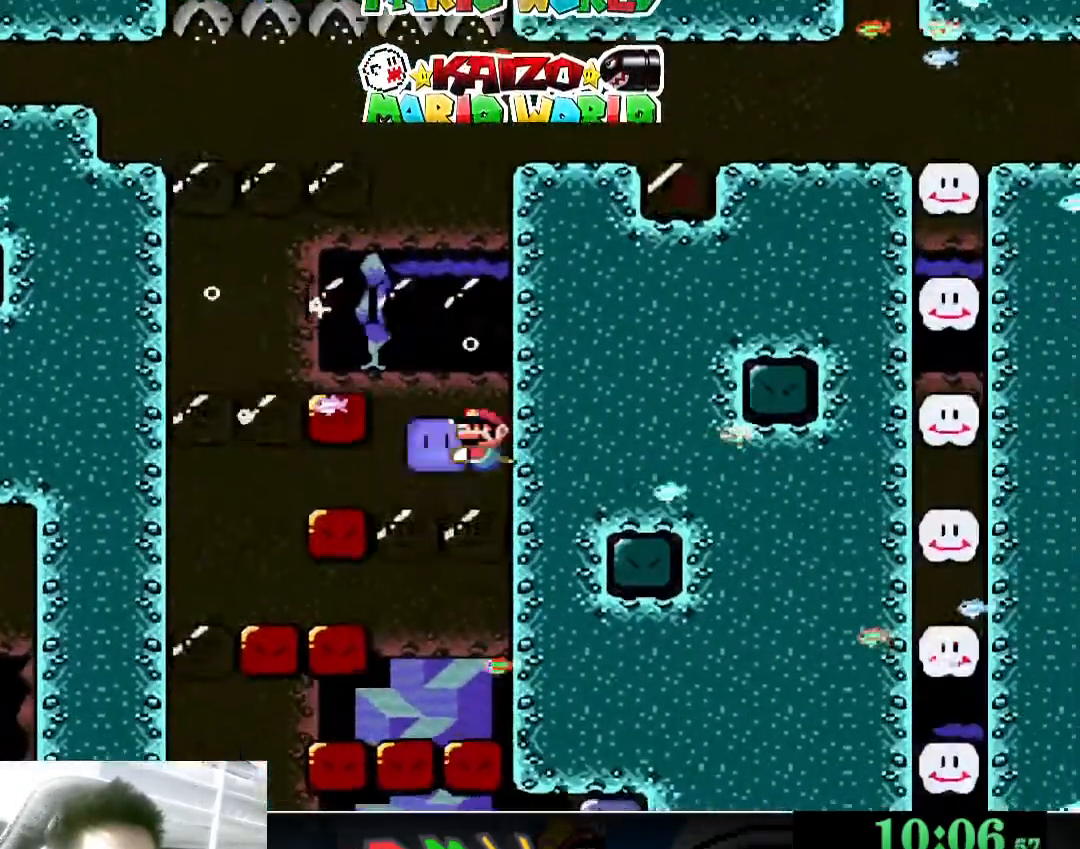
{"buttons": ["X"], "left_stick": "left", "events": []}
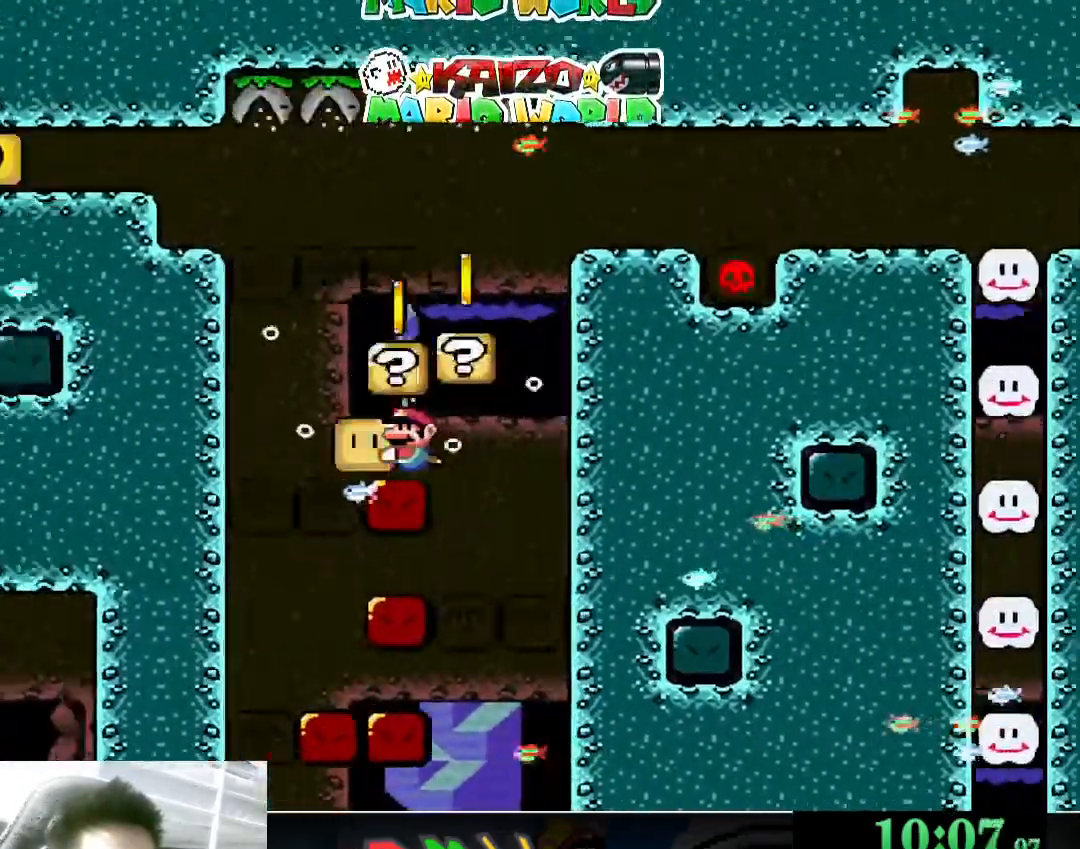
{"buttons": ["X"], "left_stick": "right", "events": [[200, "left_stick", "center"], [467, "left_stick", "right"]]}
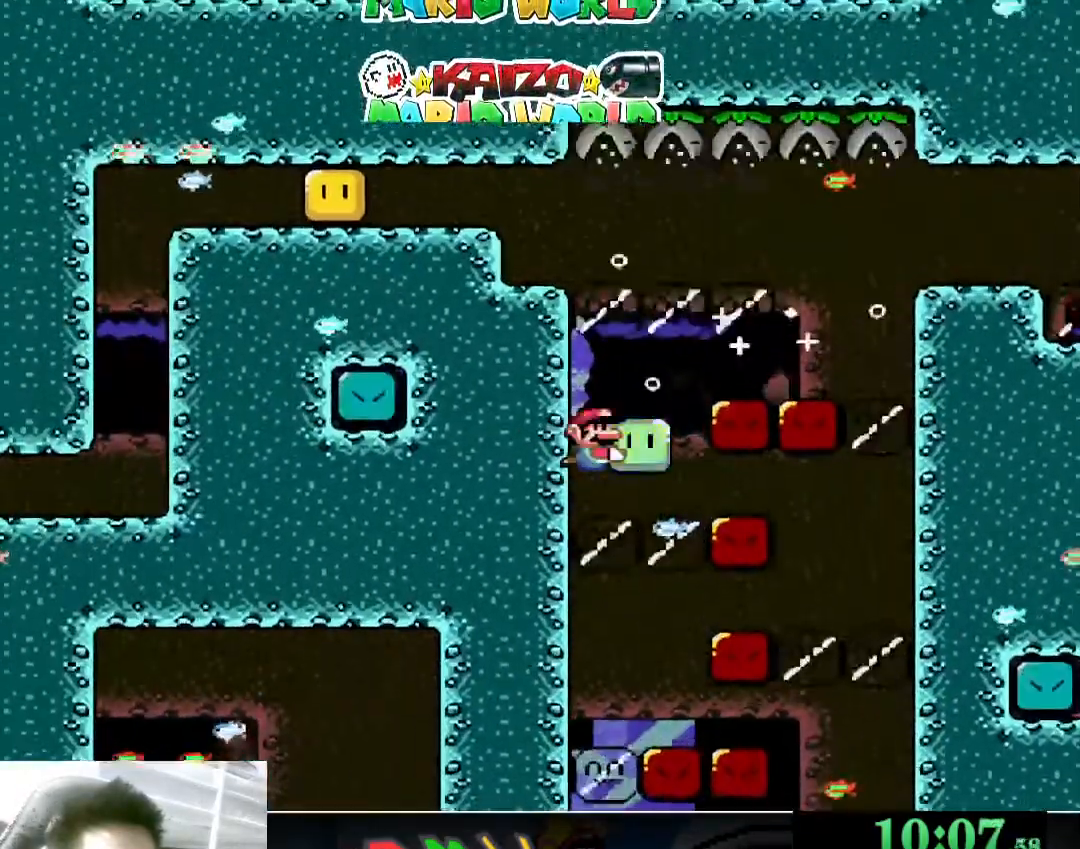
{"buttons": ["X"], "left_stick": "right", "events": []}
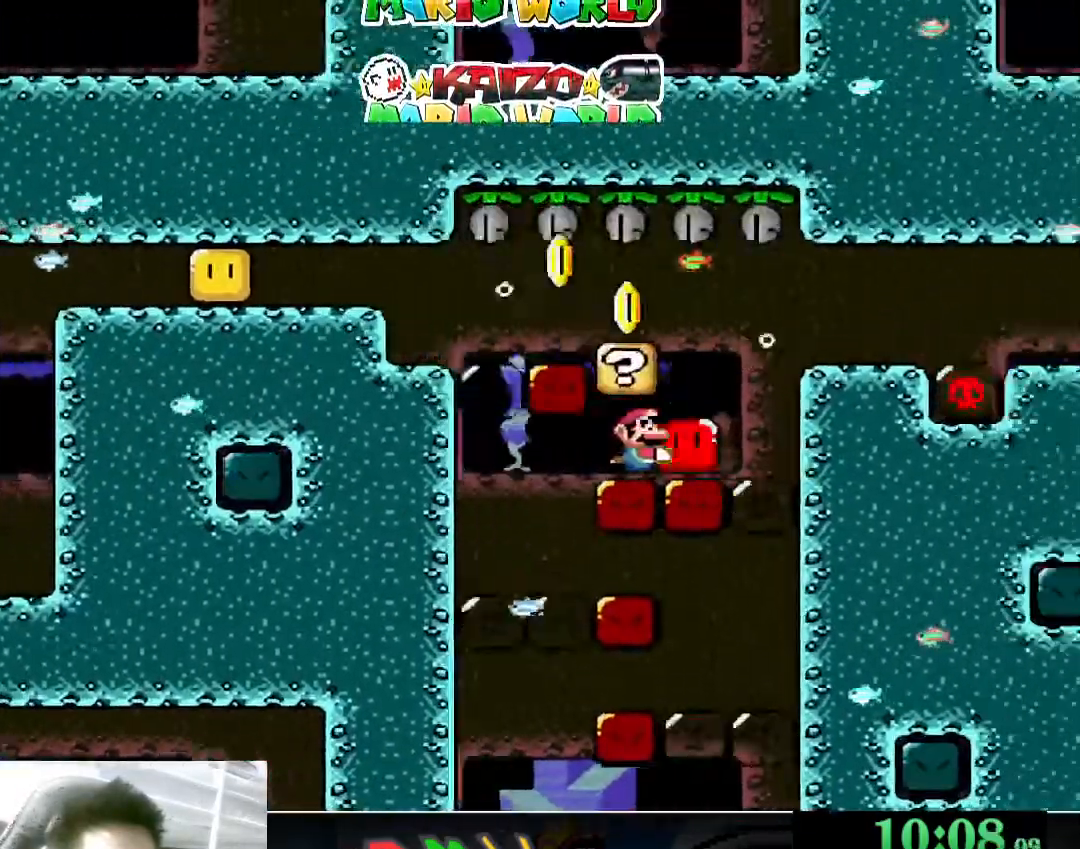
{"buttons": ["X"], "left_stick": "left", "events": [[167, "left_stick", "left"]]}
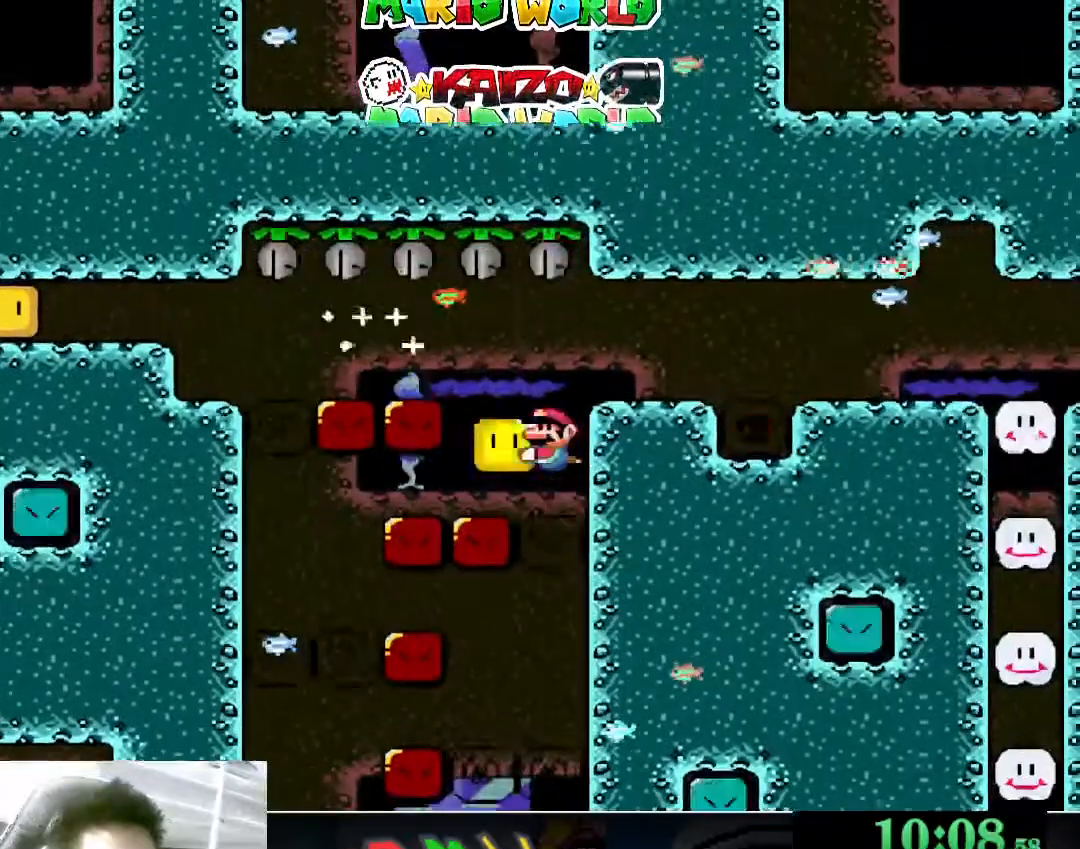
{"buttons": ["X"], "left_stick": "left", "events": [[367, "left_stick", "down-left"], [500, "left_stick", "left"]]}
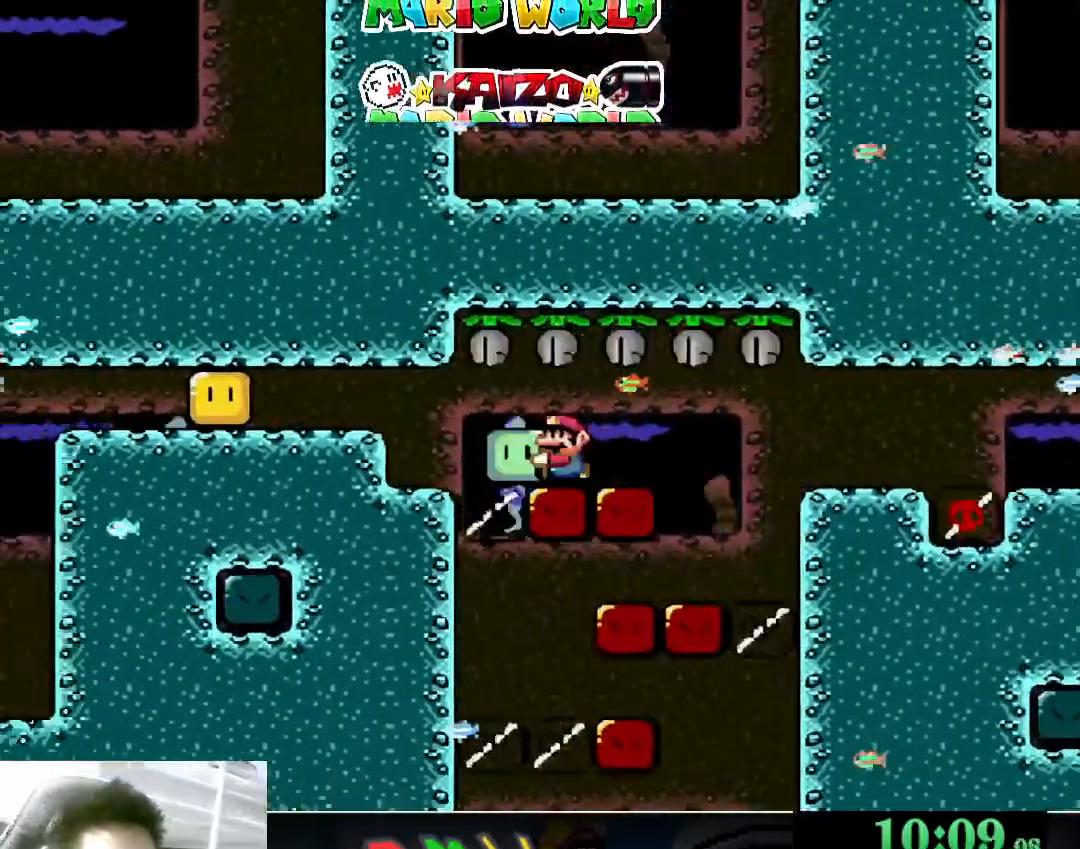
{"buttons": ["X"], "left_stick": "left", "events": []}
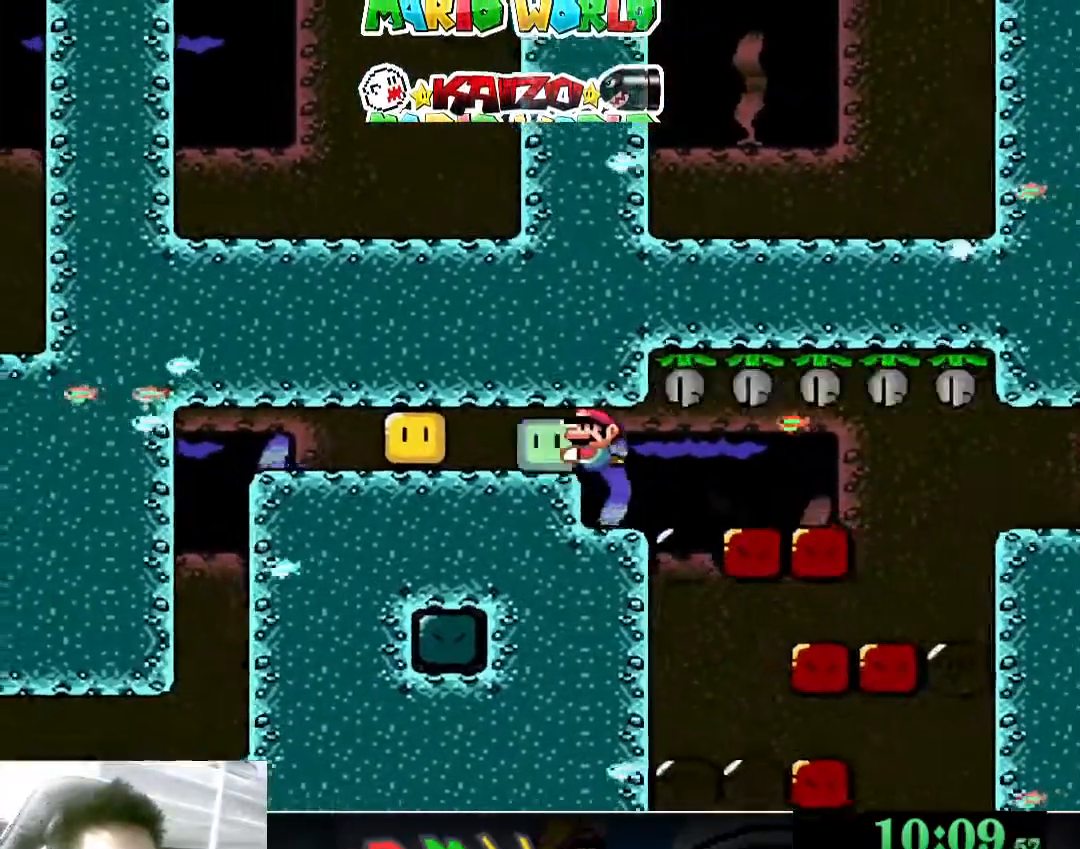
{"buttons": [], "left_stick": "center", "events": [[33, "X", "up"], [33, "left_stick", "center"], [200, "left_stick", "left"], [500, "left_stick", "center"]]}